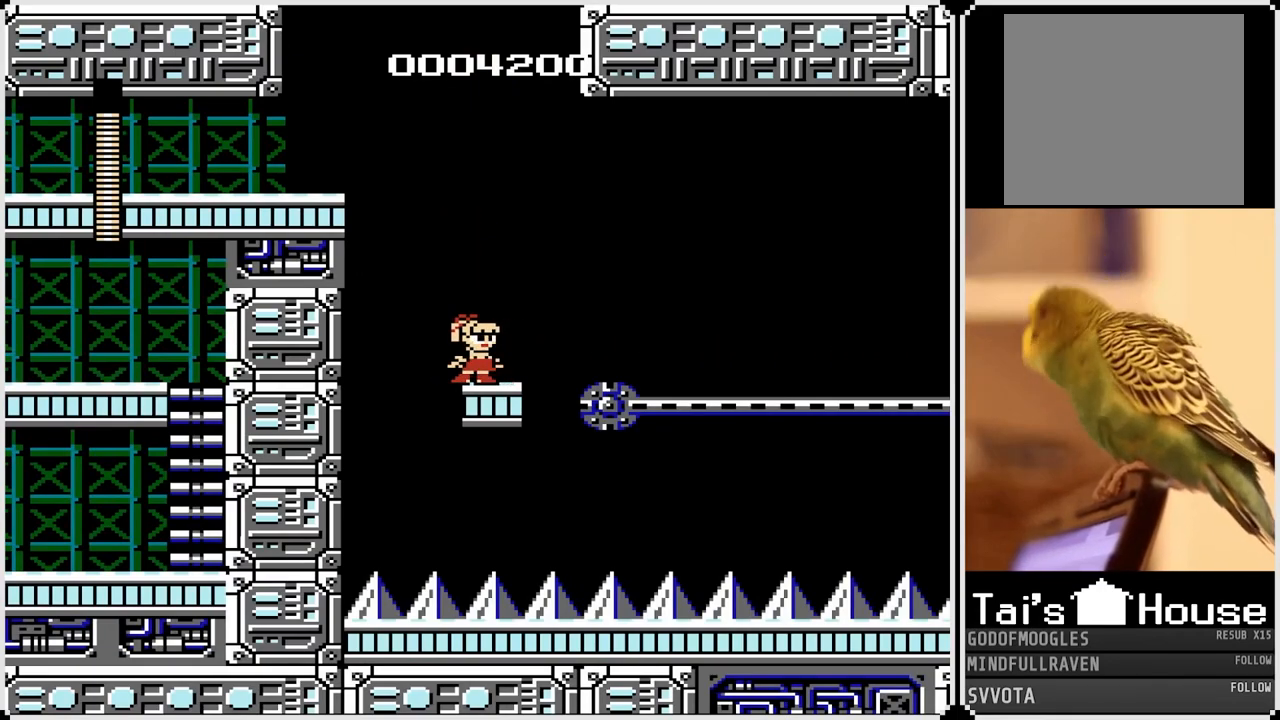
Gameplay with a controller (PlayStation layout); each line is a JSON object with the inputs held at the frame after it. "events" lists button and stick changes between this image and that frame as [ms after this image, input, new state], when the widget could be followed in between.
{"buttons": [], "left_stick": "center", "right_stick": "center", "events": []}
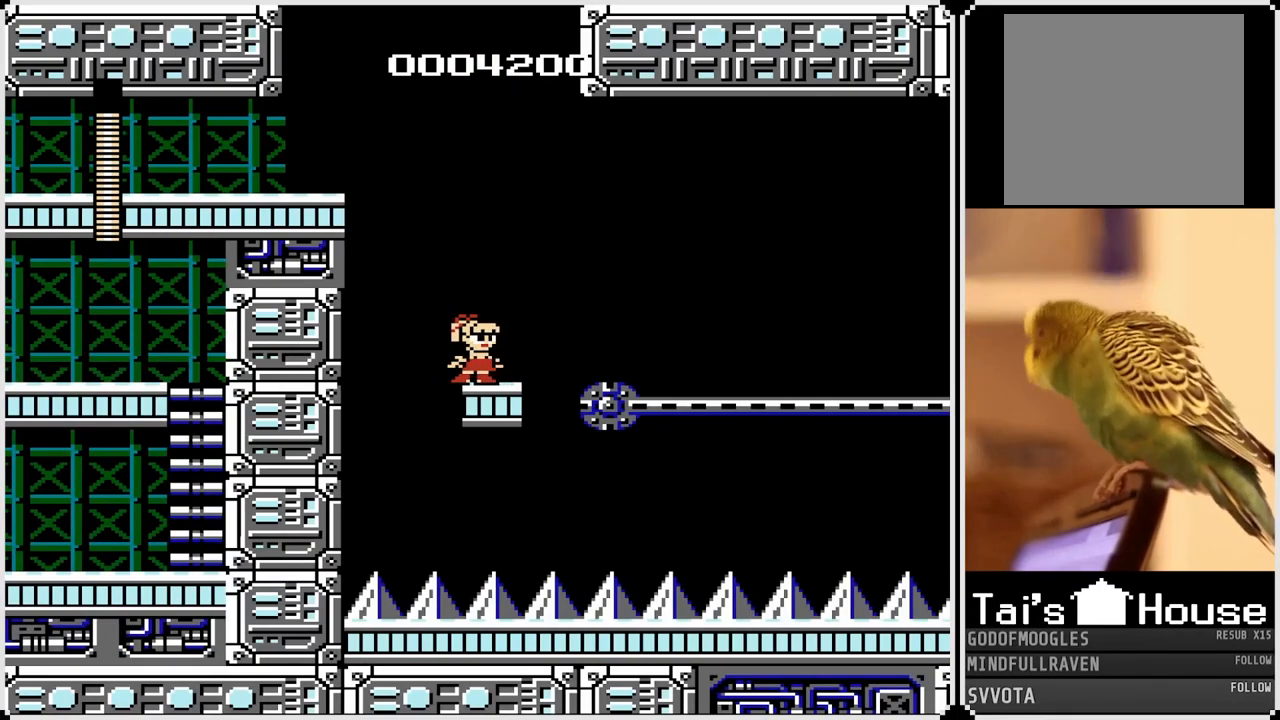
{"buttons": [], "left_stick": "center", "right_stick": "center", "events": []}
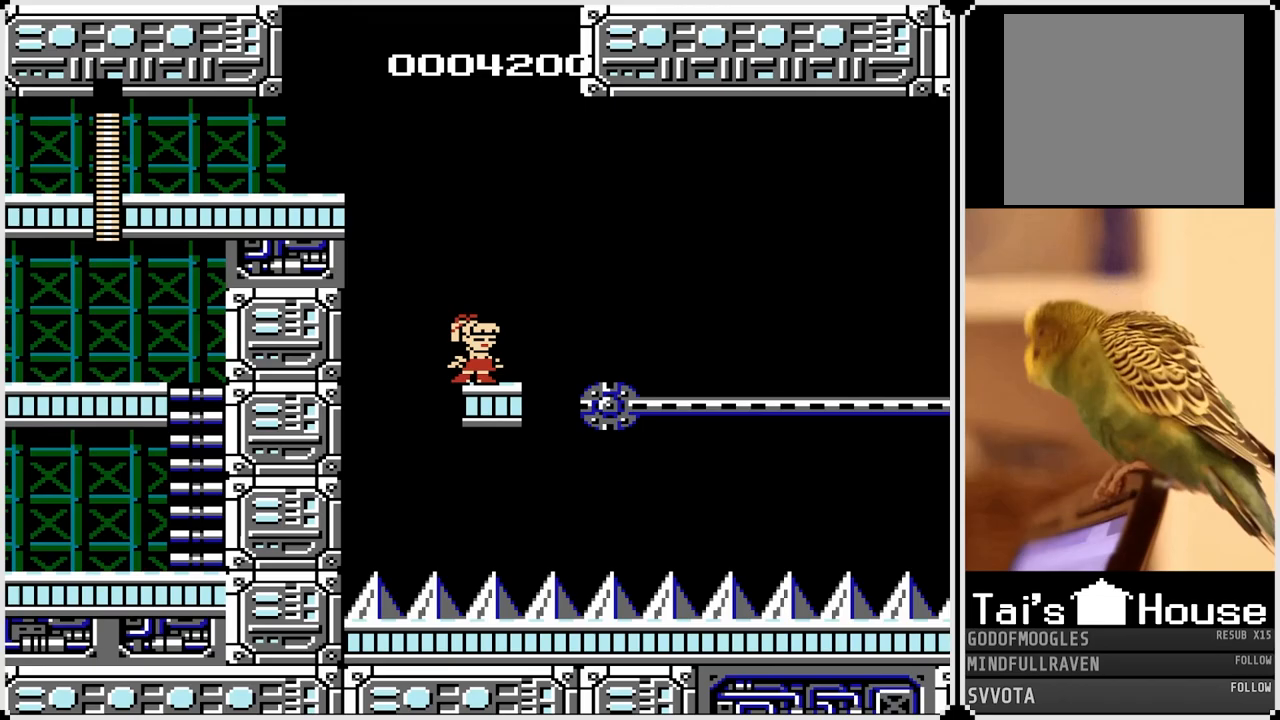
{"buttons": [], "left_stick": "center", "right_stick": "center", "events": []}
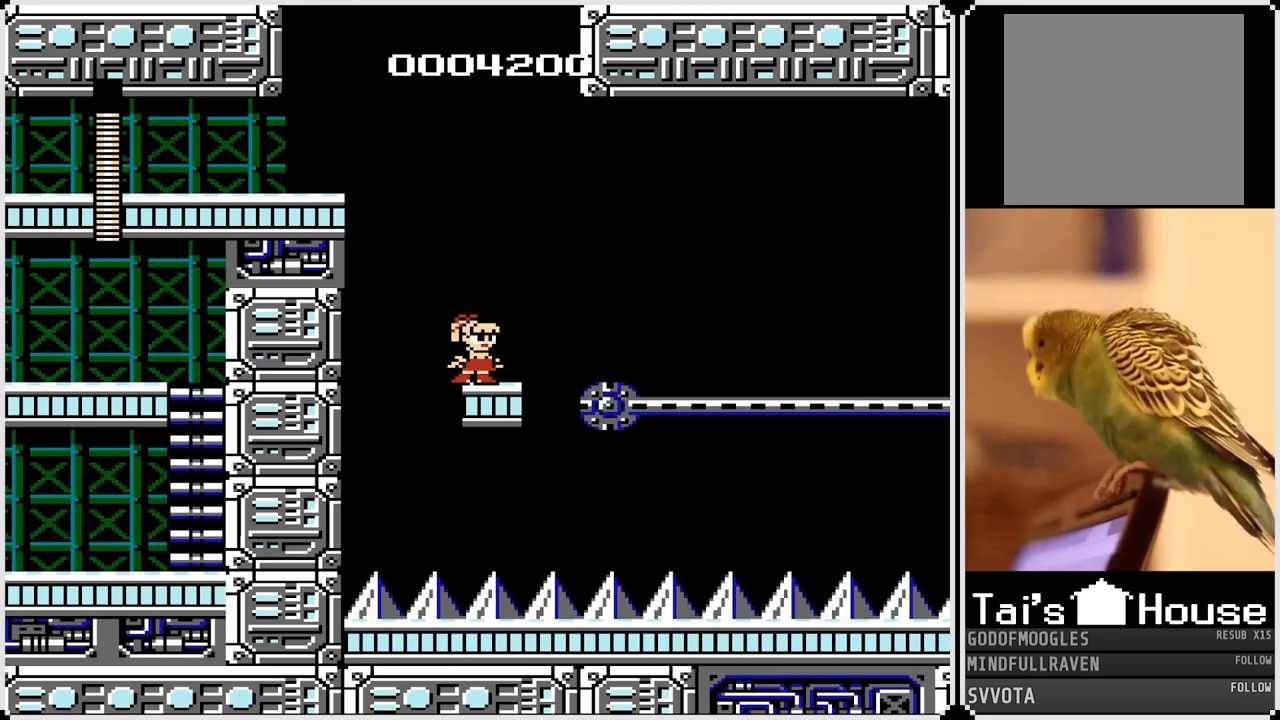
{"buttons": [], "left_stick": "center", "right_stick": "center", "events": []}
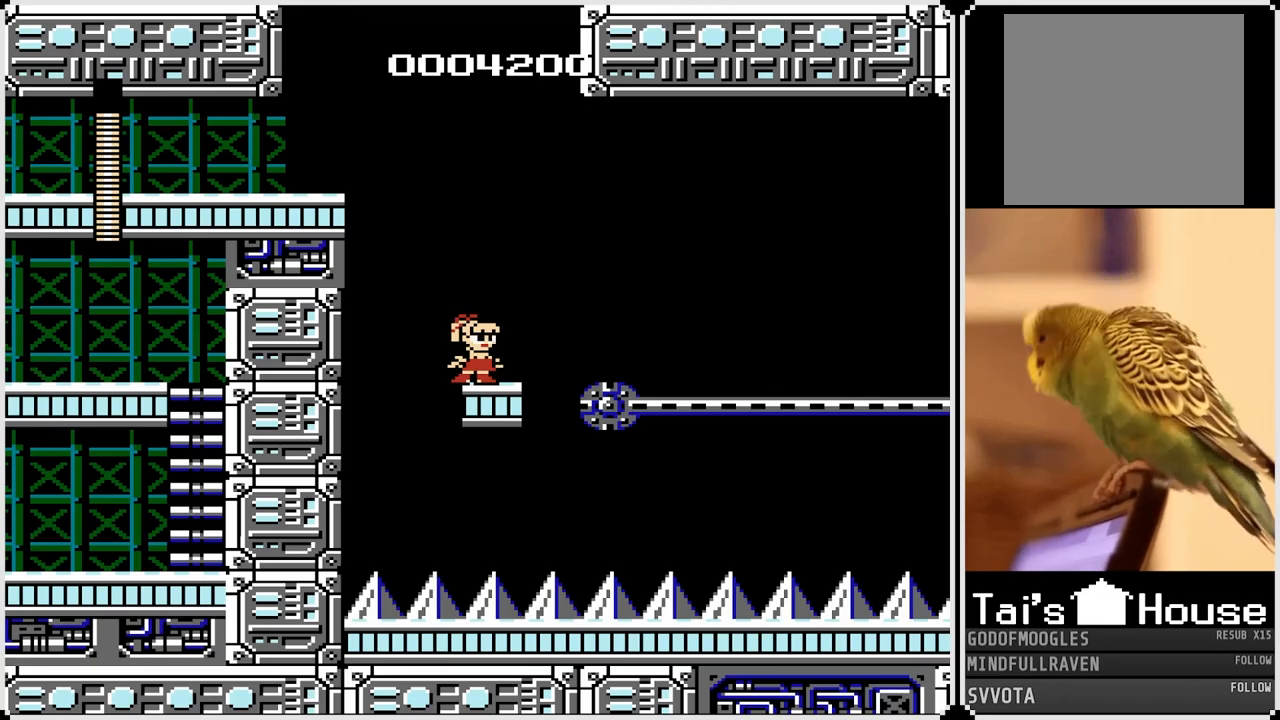
{"buttons": [], "left_stick": "center", "right_stick": "center", "events": [[100, "SQUARE", "down"], [183, "SQUARE", "up"], [350, "SQUARE", "down"], [433, "SQUARE", "up"]]}
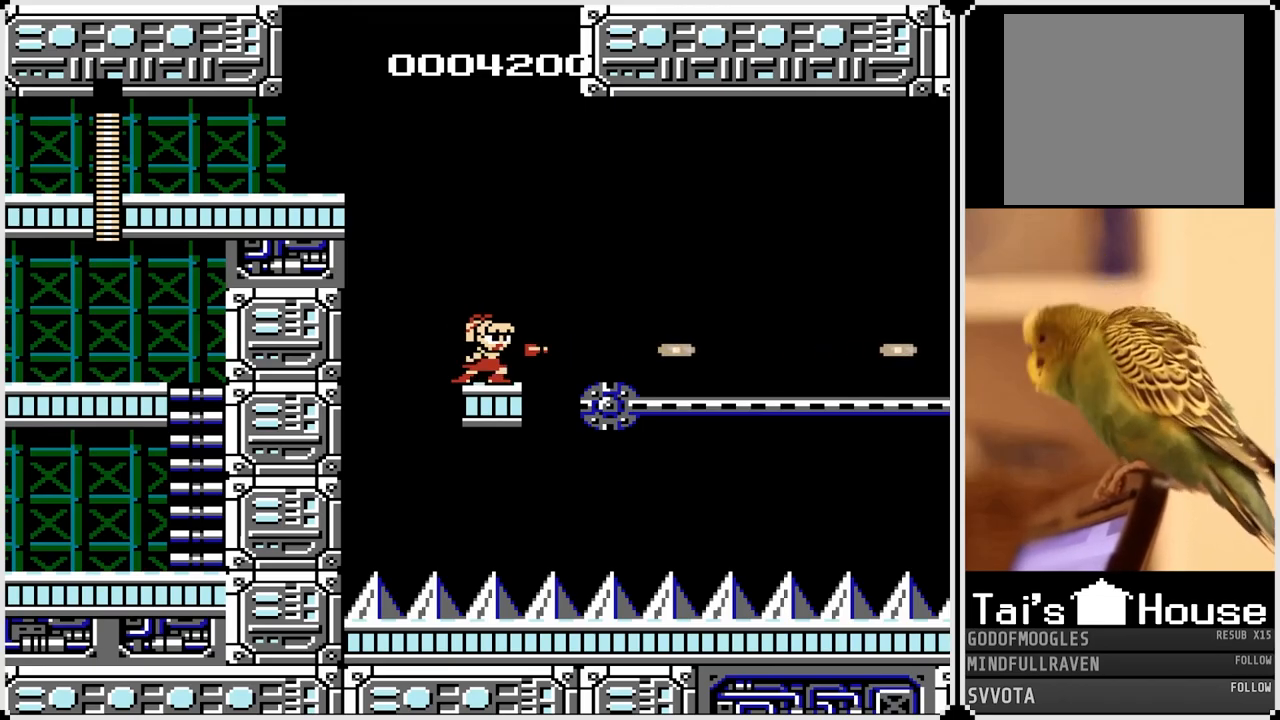
{"buttons": [], "left_stick": "center", "right_stick": "center", "events": [[167, "SQUARE", "down"], [283, "SQUARE", "up"]]}
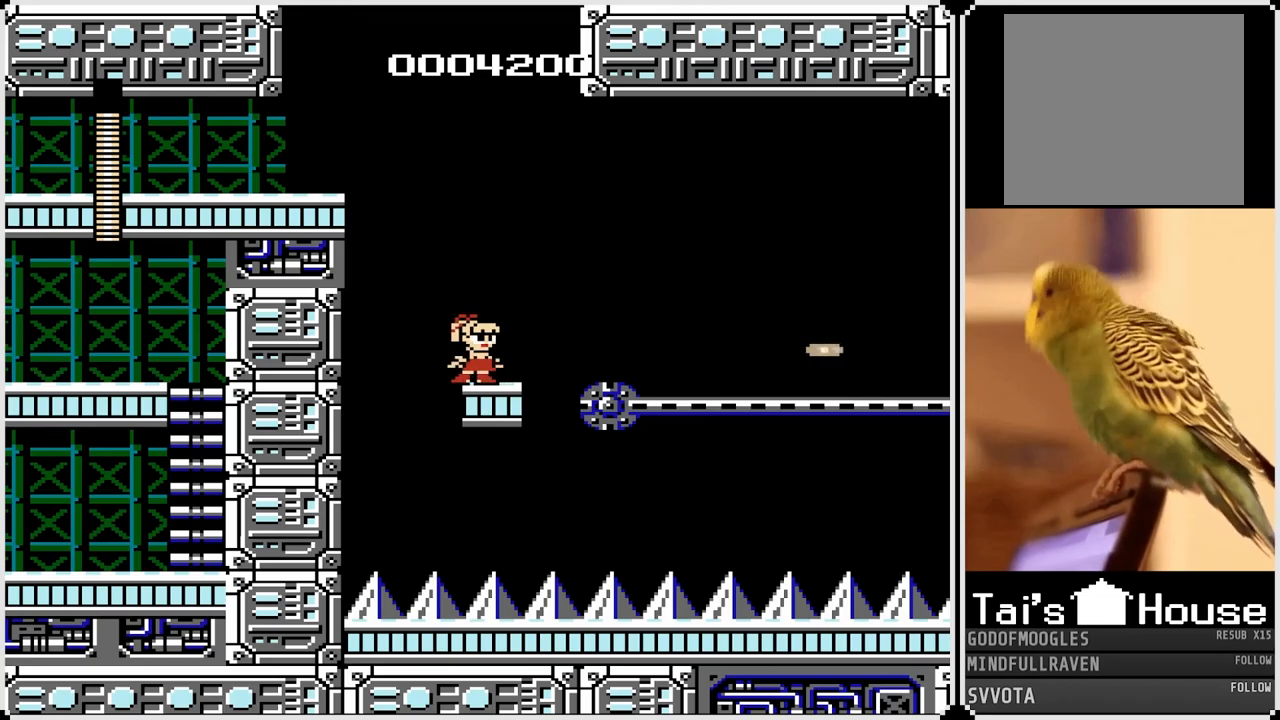
{"buttons": ["SQUARE"], "left_stick": "center", "right_stick": "center", "events": [[217, "SQUARE", "down"], [350, "SQUARE", "up"], [500, "SQUARE", "down"]]}
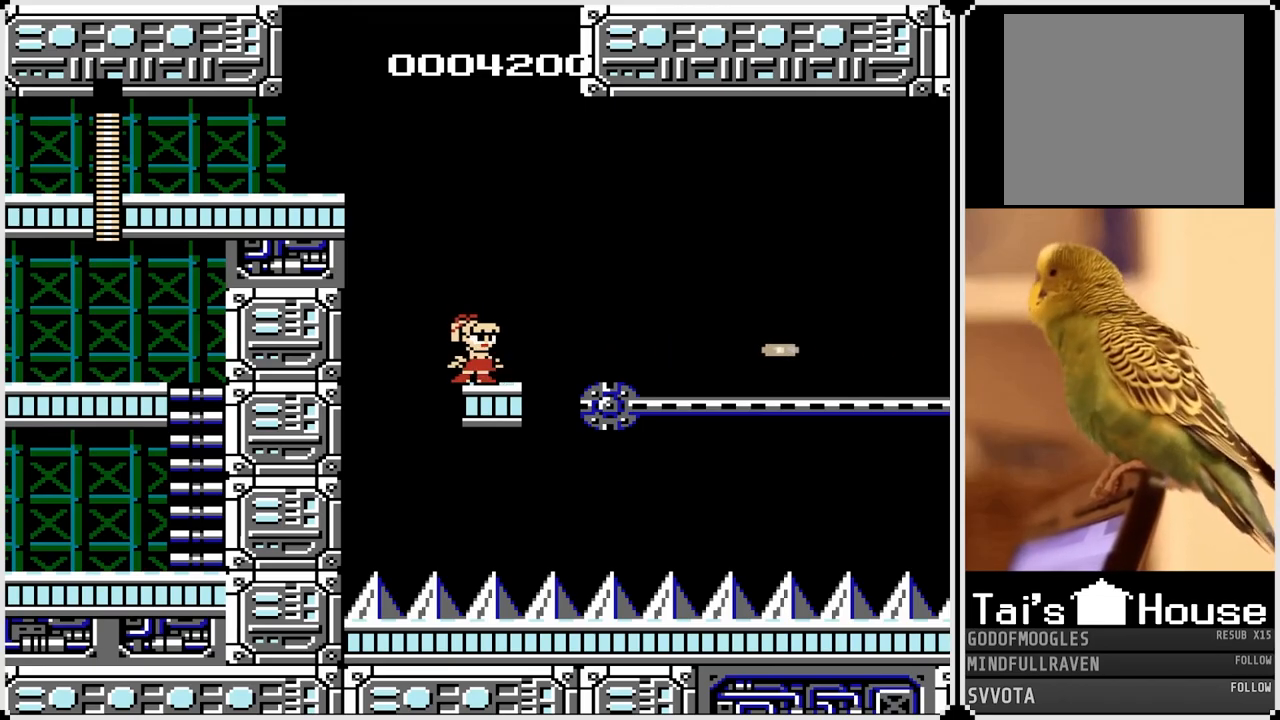
{"buttons": [], "left_stick": "center", "right_stick": "center", "events": [[100, "SQUARE", "up"], [283, "SQUARE", "down"], [417, "SQUARE", "up"]]}
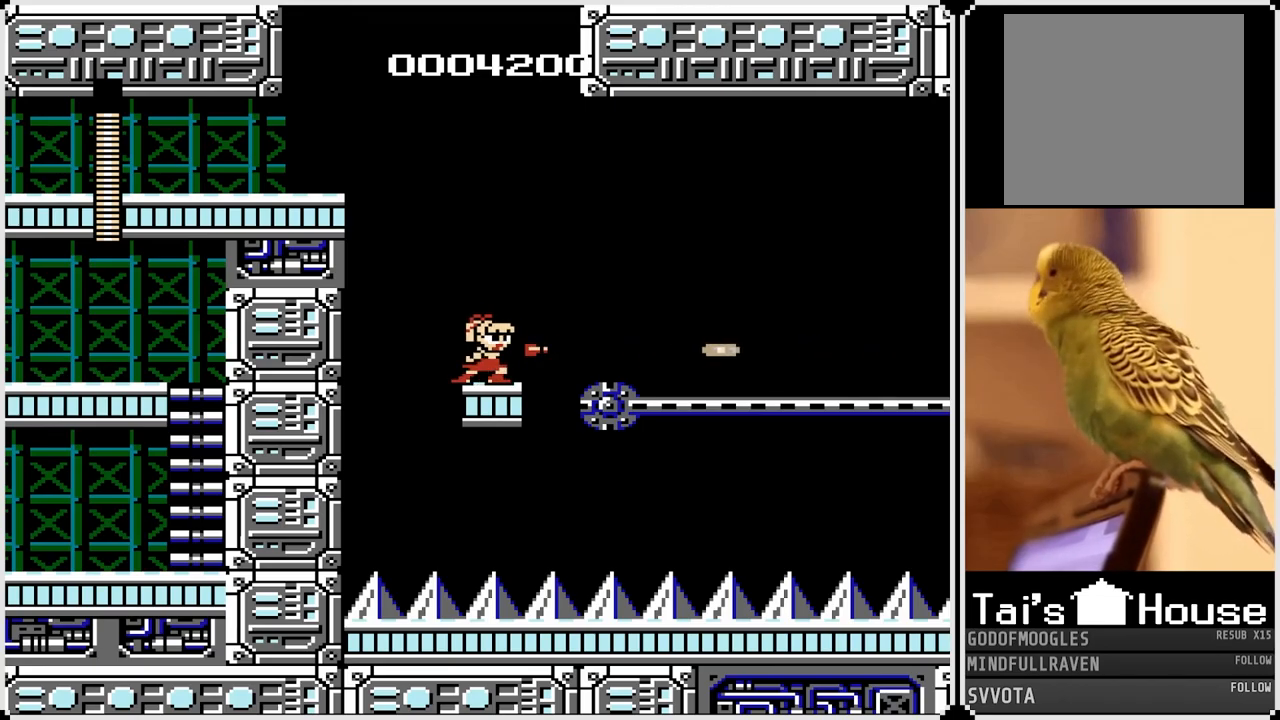
{"buttons": [], "left_stick": "center", "right_stick": "center", "events": [[317, "SQUARE", "down"], [433, "SQUARE", "up"]]}
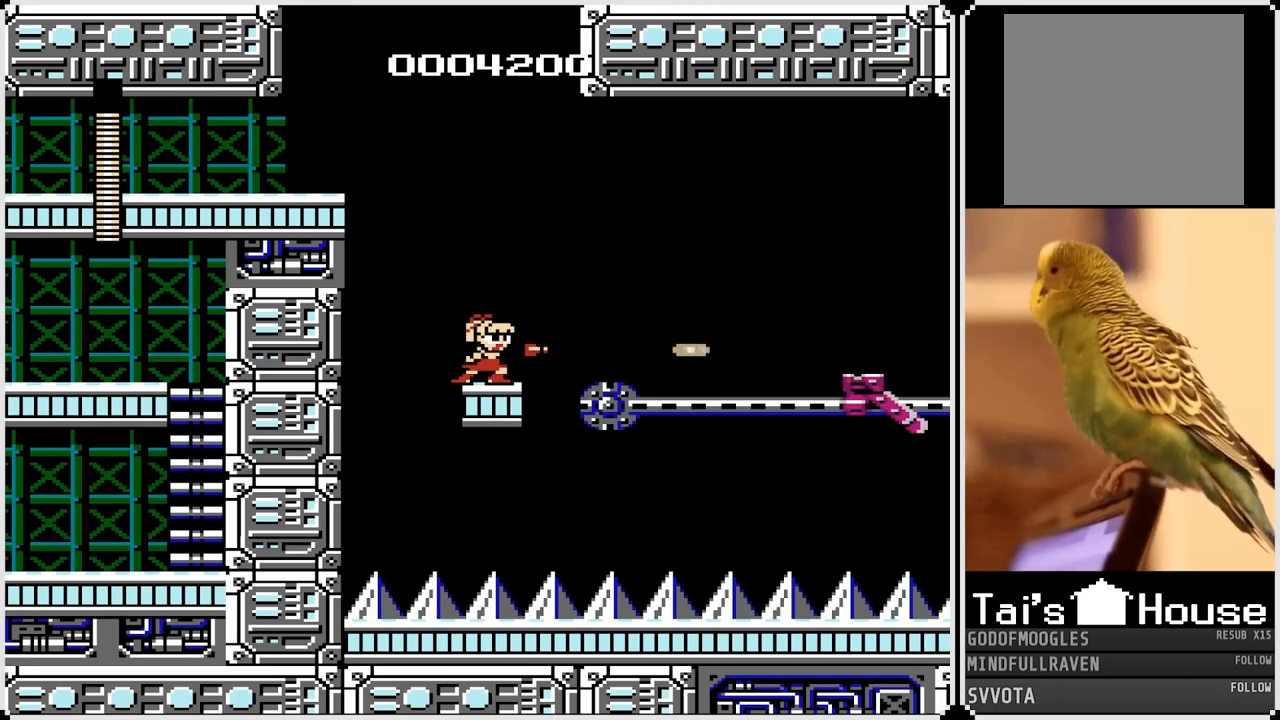
{"buttons": [], "left_stick": "center", "right_stick": "center", "events": [[167, "SQUARE", "down"], [283, "SQUARE", "up"]]}
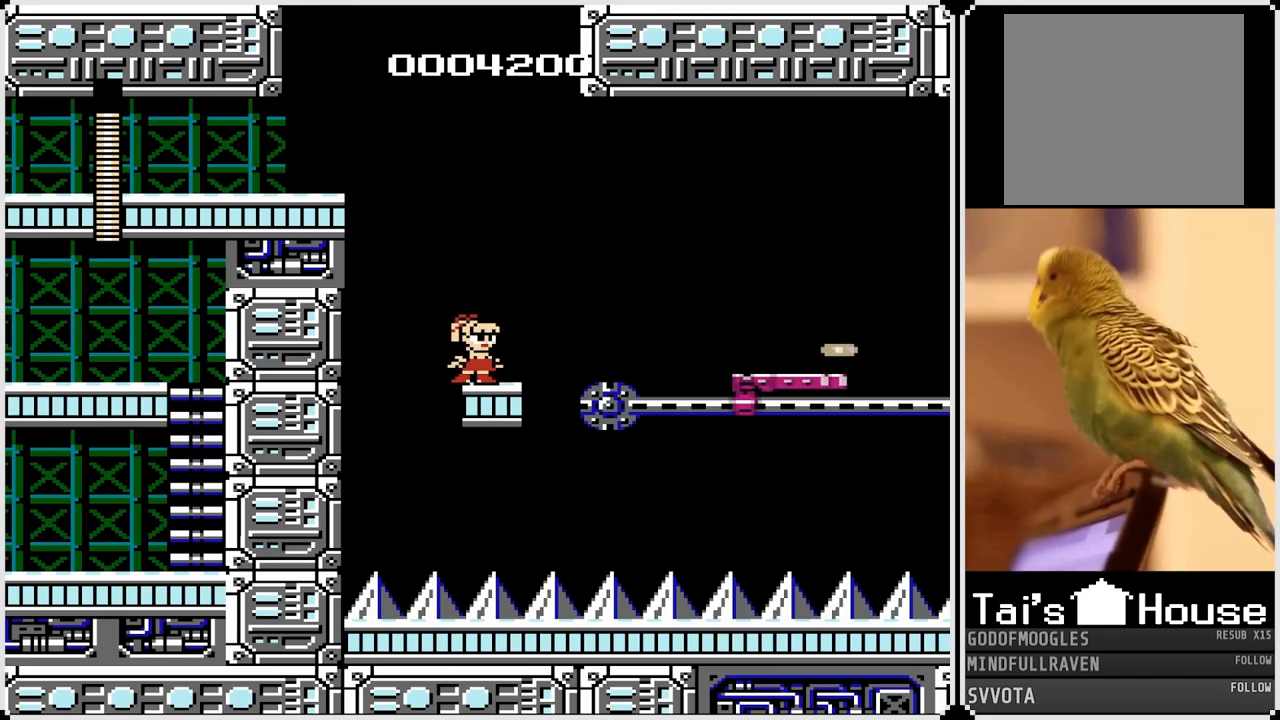
{"buttons": ["CROSS", "DPAD_RIGHT"], "left_stick": "center", "right_stick": "center", "events": [[33, "DPAD_RIGHT", "down"], [167, "CROSS", "down"]]}
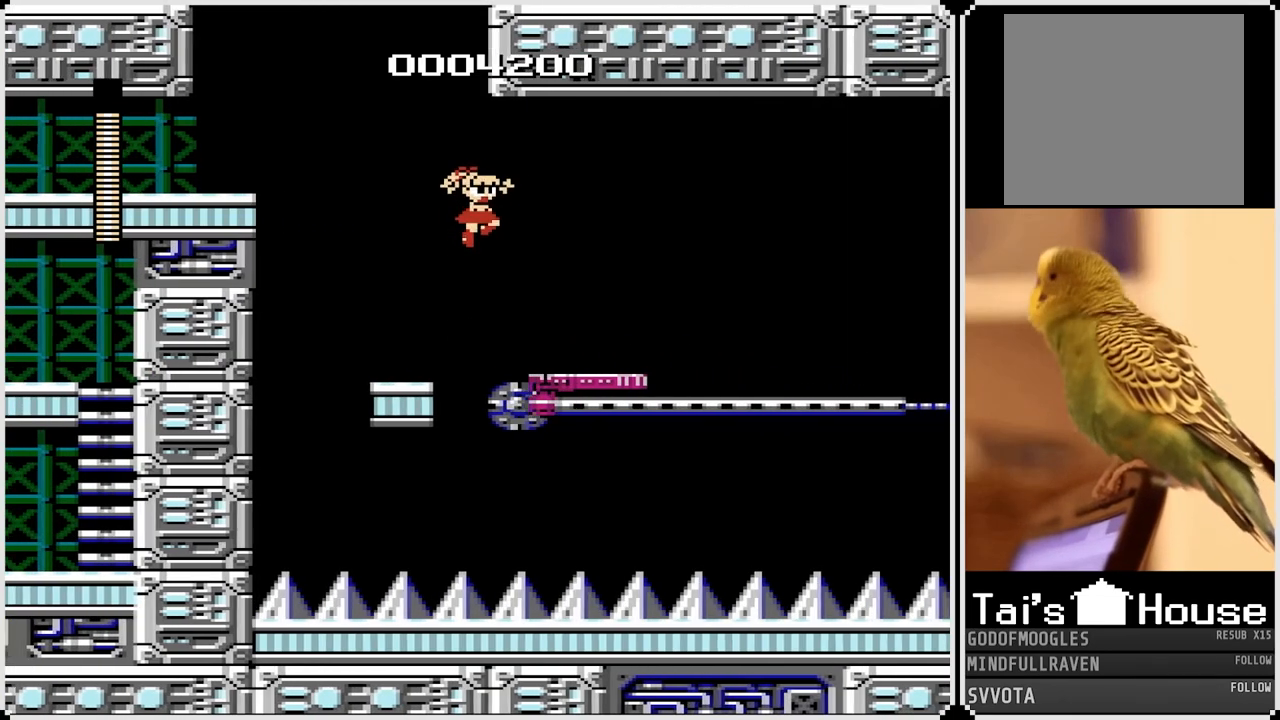
{"buttons": [], "left_stick": "center", "right_stick": "center", "events": [[17, "CROSS", "up"], [300, "DPAD_RIGHT", "up"]]}
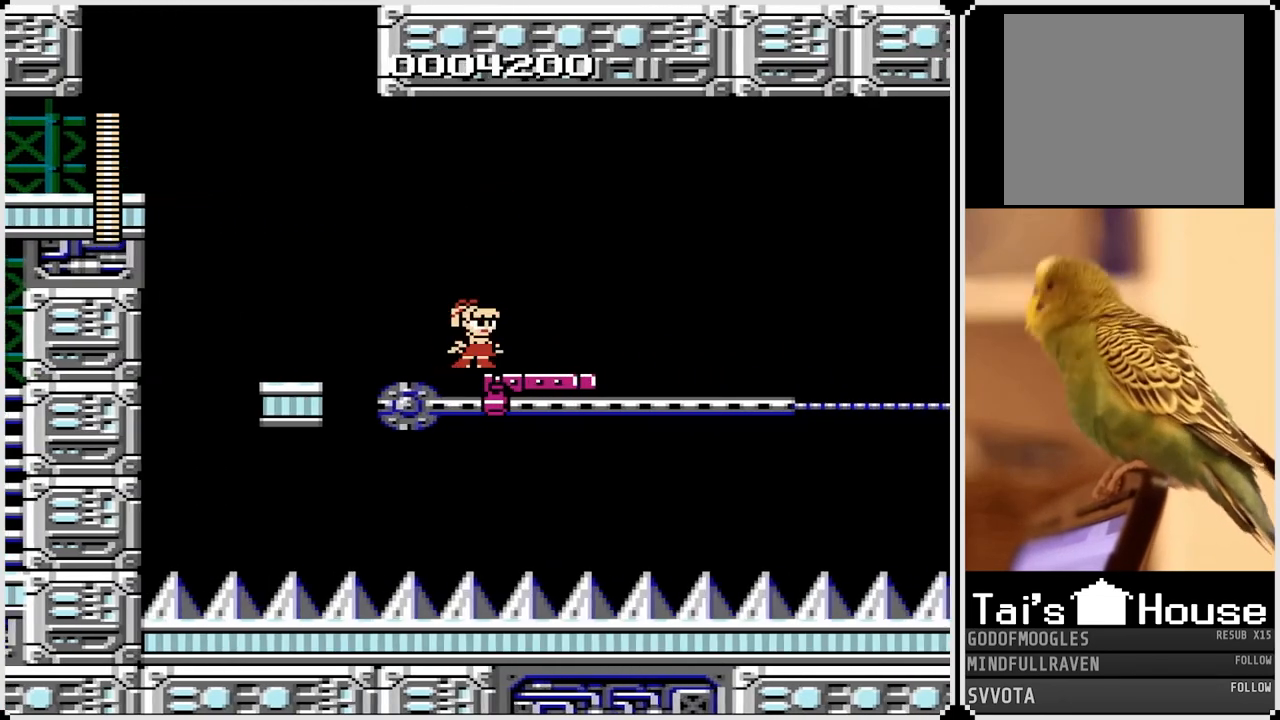
{"buttons": ["DPAD_RIGHT"], "left_stick": "center", "right_stick": "center", "events": [[33, "DPAD_RIGHT", "down"], [167, "DPAD_RIGHT", "up"], [350, "DPAD_RIGHT", "down"], [383, "DPAD_RIGHT", "up"], [500, "DPAD_RIGHT", "down"]]}
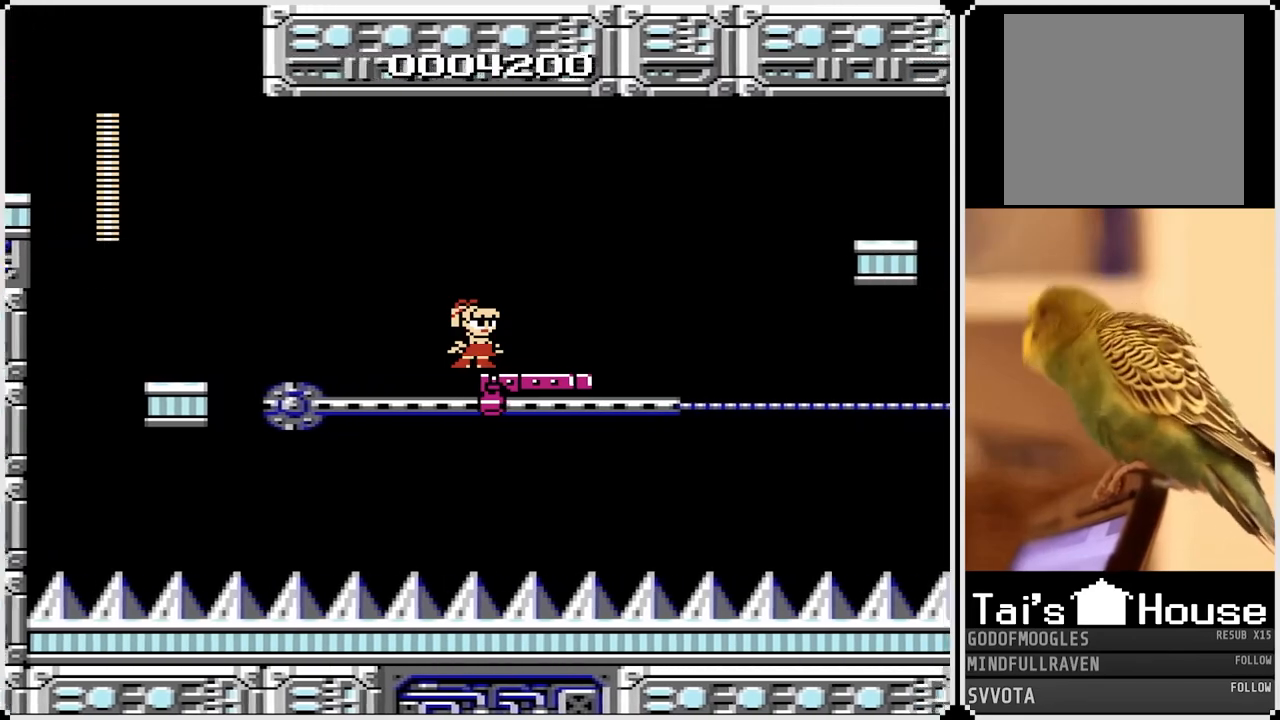
{"buttons": ["DPAD_RIGHT"], "left_stick": "center", "right_stick": "center", "events": [[150, "DPAD_RIGHT", "up"], [333, "DPAD_RIGHT", "down"]]}
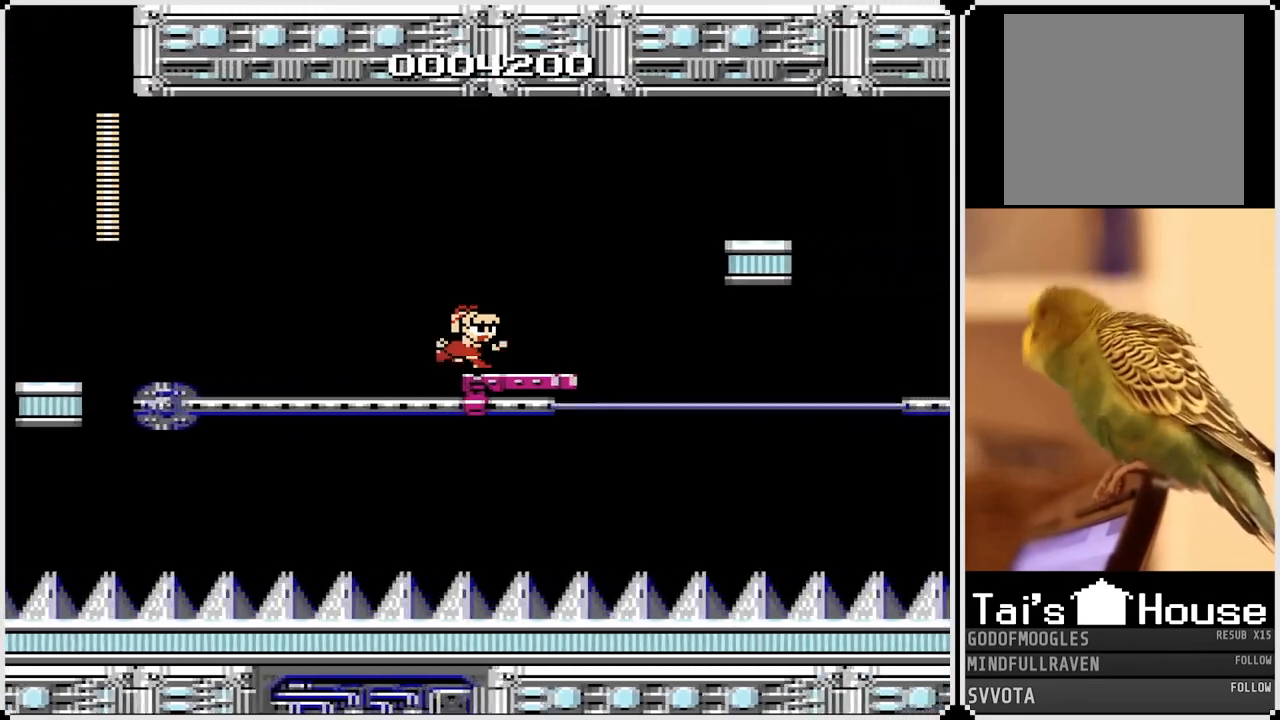
{"buttons": ["CROSS", "DPAD_RIGHT"], "left_stick": "center", "right_stick": "center", "events": [[33, "DPAD_RIGHT", "up"], [150, "DPAD_RIGHT", "down"], [333, "CROSS", "down"]]}
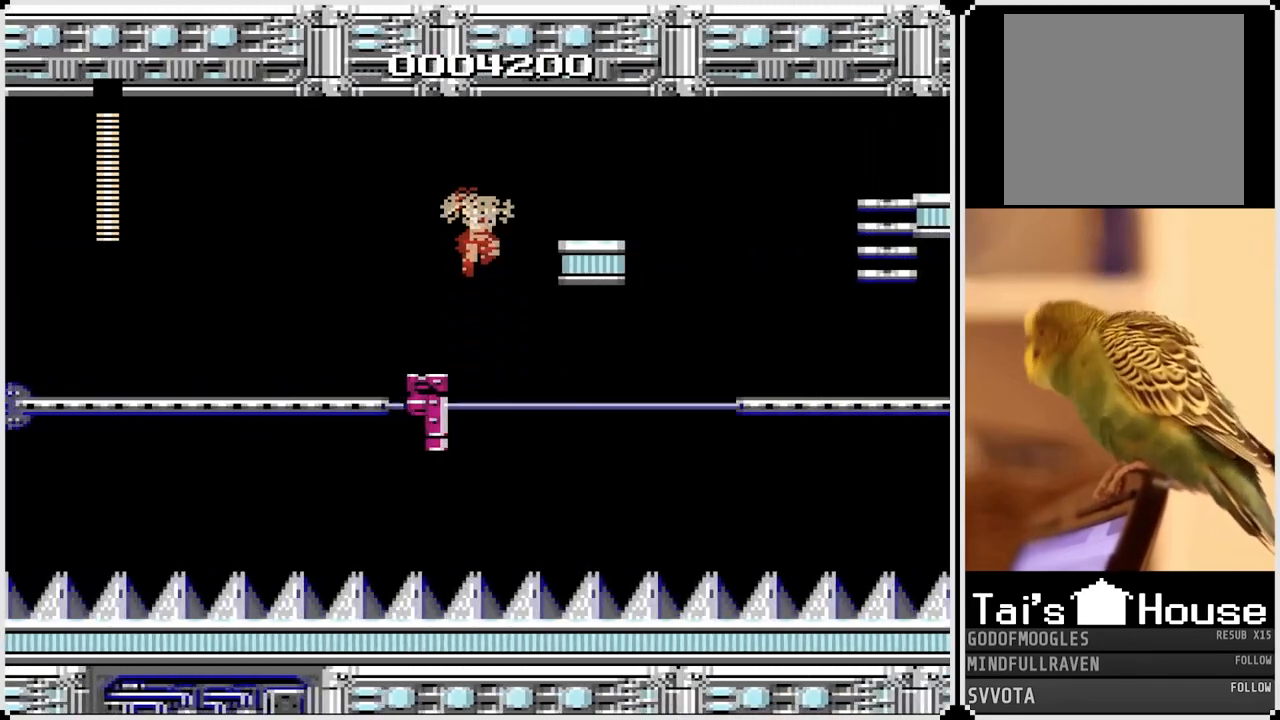
{"buttons": [], "left_stick": "center", "right_stick": "center", "events": [[317, "CROSS", "up"], [350, "DPAD_RIGHT", "up"]]}
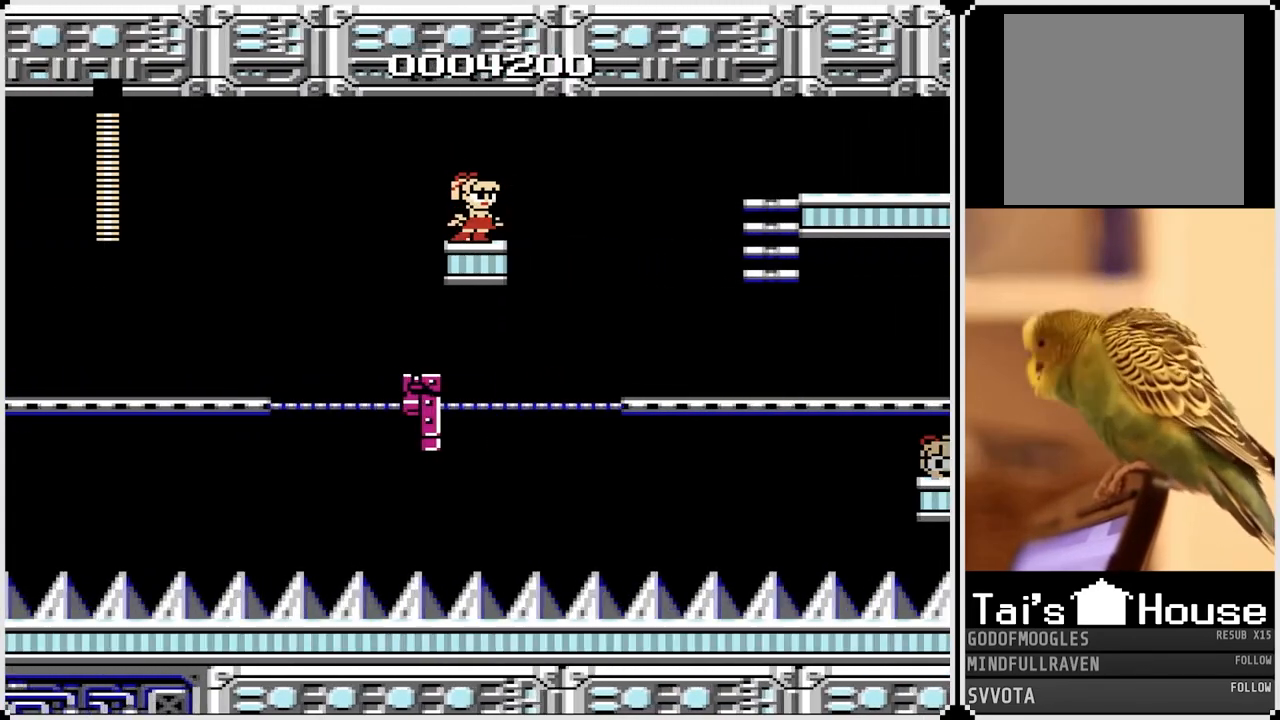
{"buttons": ["DPAD_RIGHT"], "left_stick": "center", "right_stick": "center", "events": [[317, "DPAD_RIGHT", "down"]]}
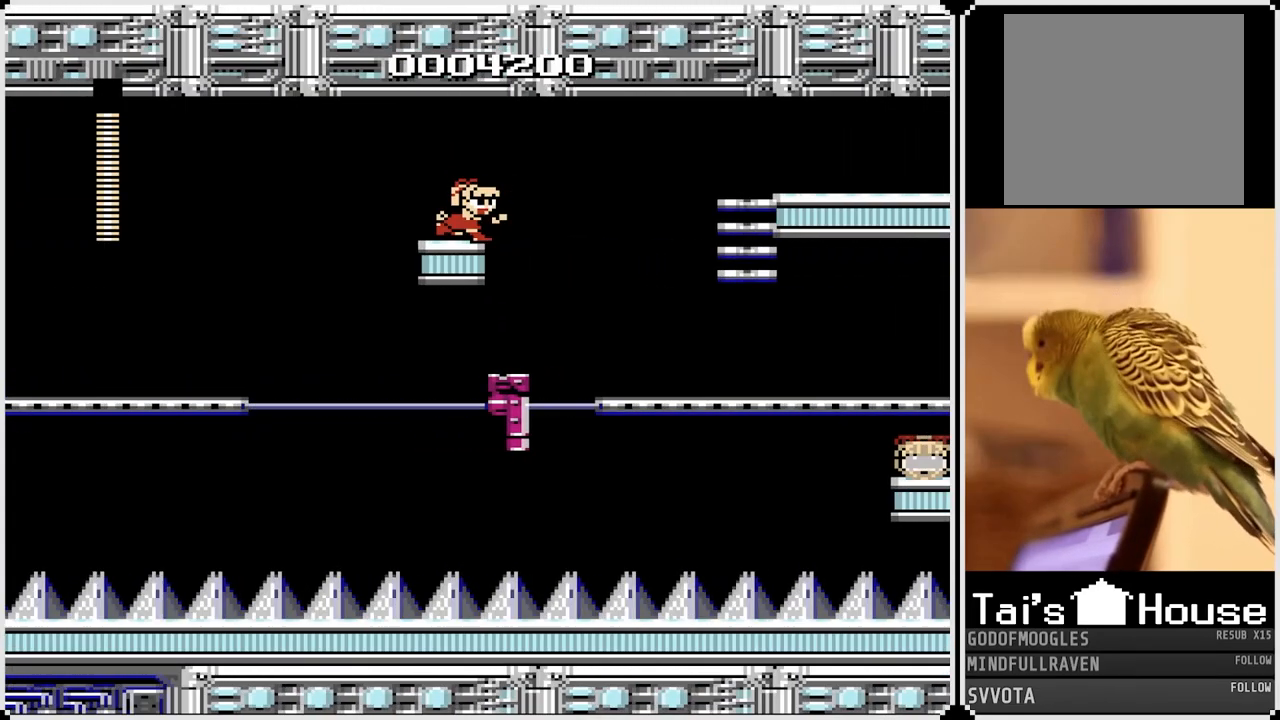
{"buttons": ["DPAD_RIGHT"], "left_stick": "center", "right_stick": "center", "events": [[17, "CROSS", "down"], [450, "CROSS", "up"]]}
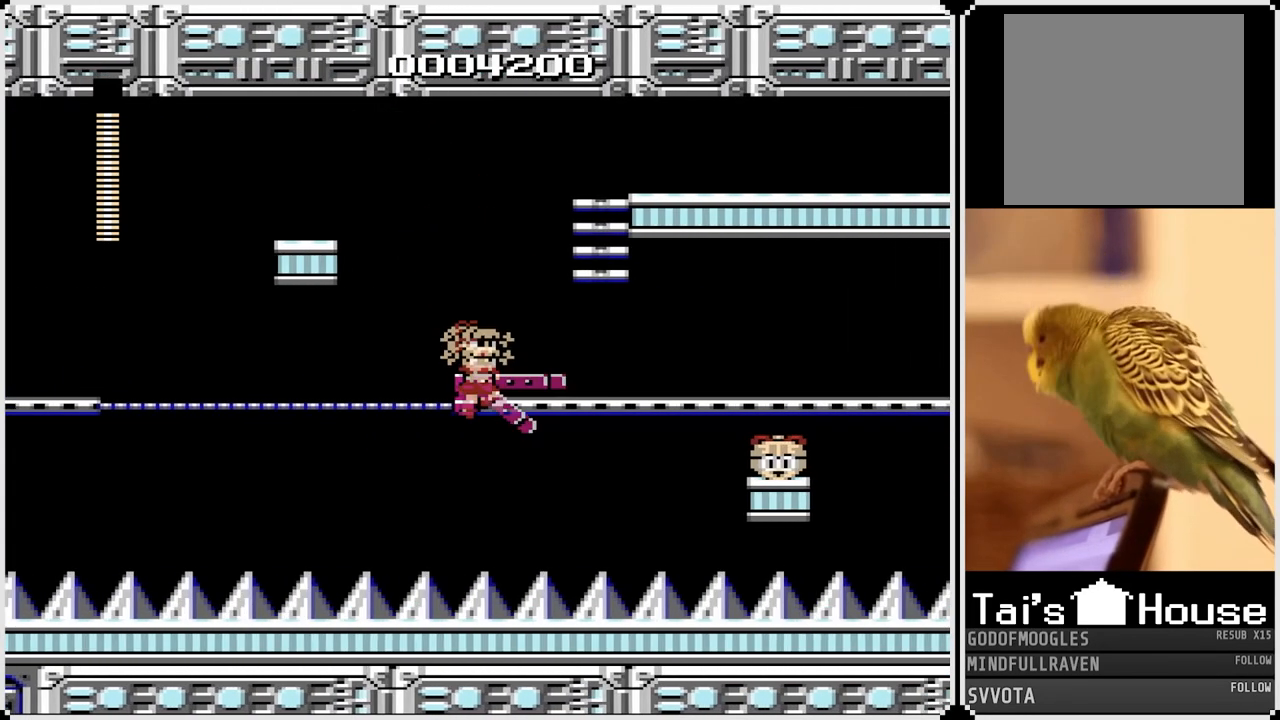
{"buttons": [], "left_stick": "center", "right_stick": "center", "events": [[133, "CROSS", "down"], [383, "CROSS", "up"], [450, "DPAD_RIGHT", "up"]]}